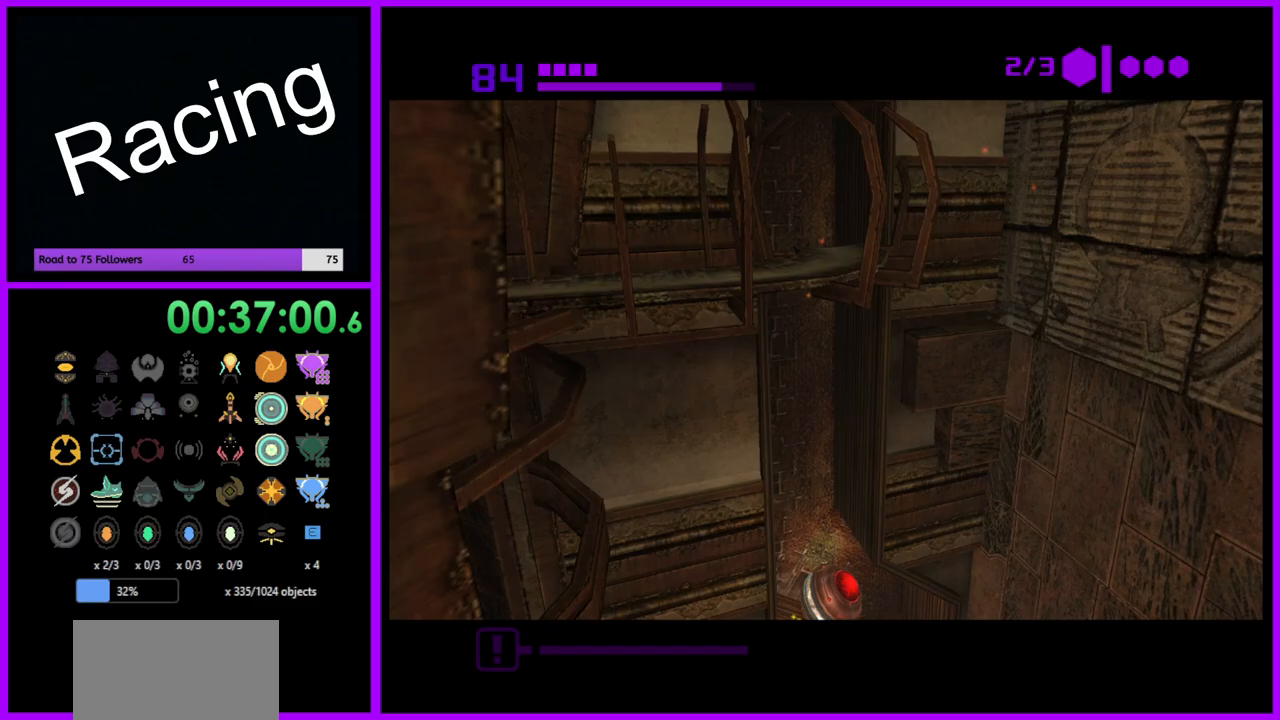
Gameplay with a controller (Nintendo layout); each line is a JSON object with the inputs held at the frame after it. "events" lists button and stick changes between this image and that frame as [ms after this image, input, new state], when the widget could be followed in between. Not read: L3 R3.
{"buttons": ["B"], "left_stick": "down-right", "right_stick": "center", "events": [[167, "left_stick", "right"], [450, "left_stick", "down-right"]]}
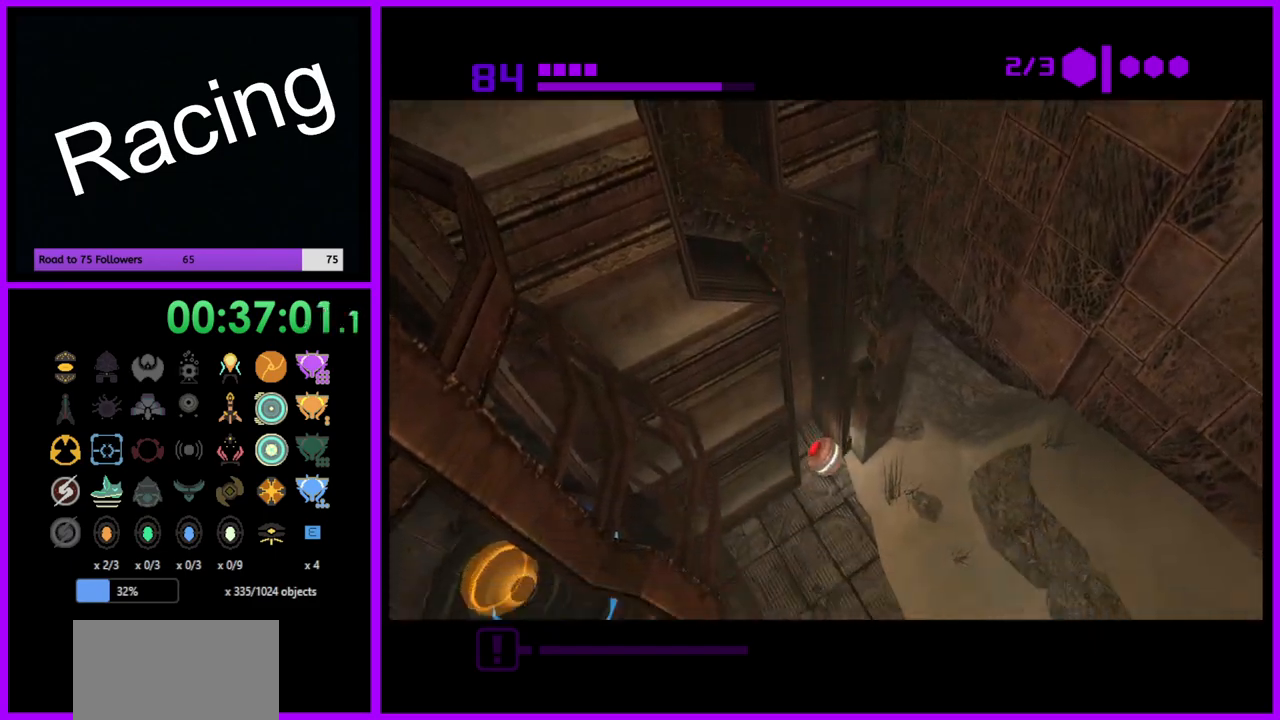
{"buttons": [], "left_stick": "up-left", "right_stick": "center", "events": [[167, "left_stick", "up-right"], [183, "B", "up"], [283, "left_stick", "up"], [300, "X", "down"], [383, "X", "up"], [483, "left_stick", "up-left"]]}
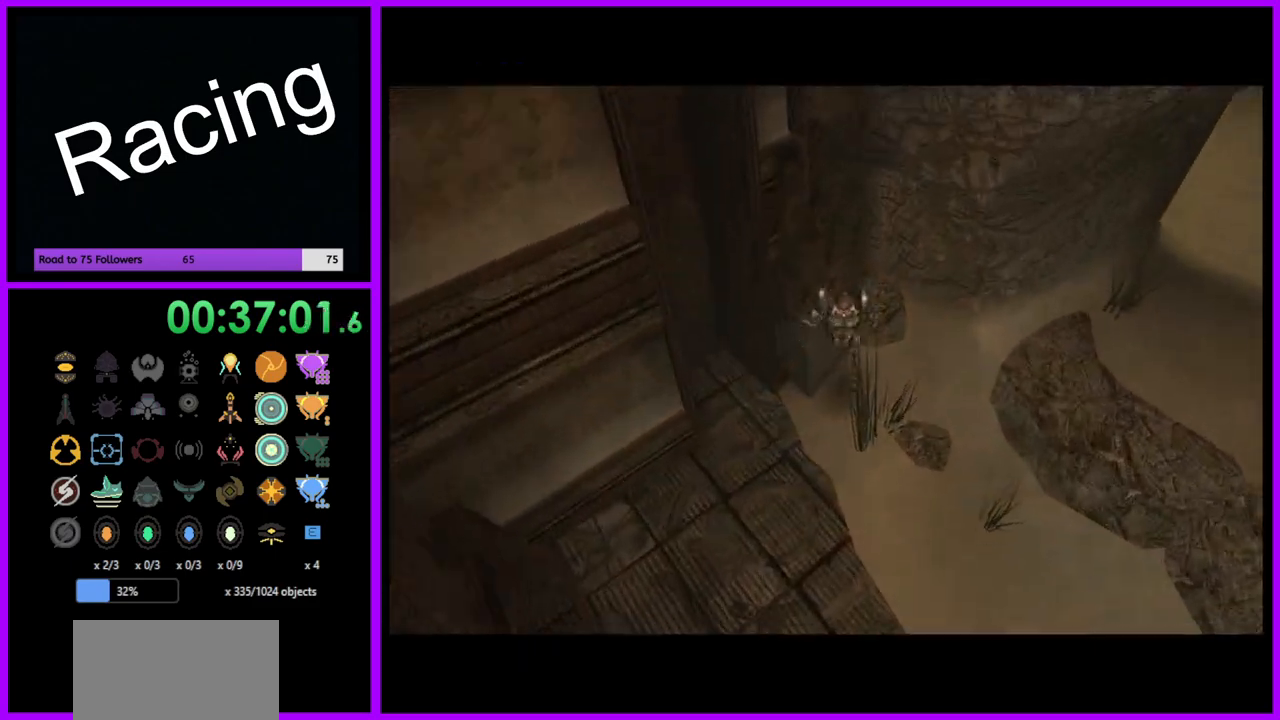
{"buttons": [], "left_stick": "center", "right_stick": "center", "events": [[117, "left_stick", "center"]]}
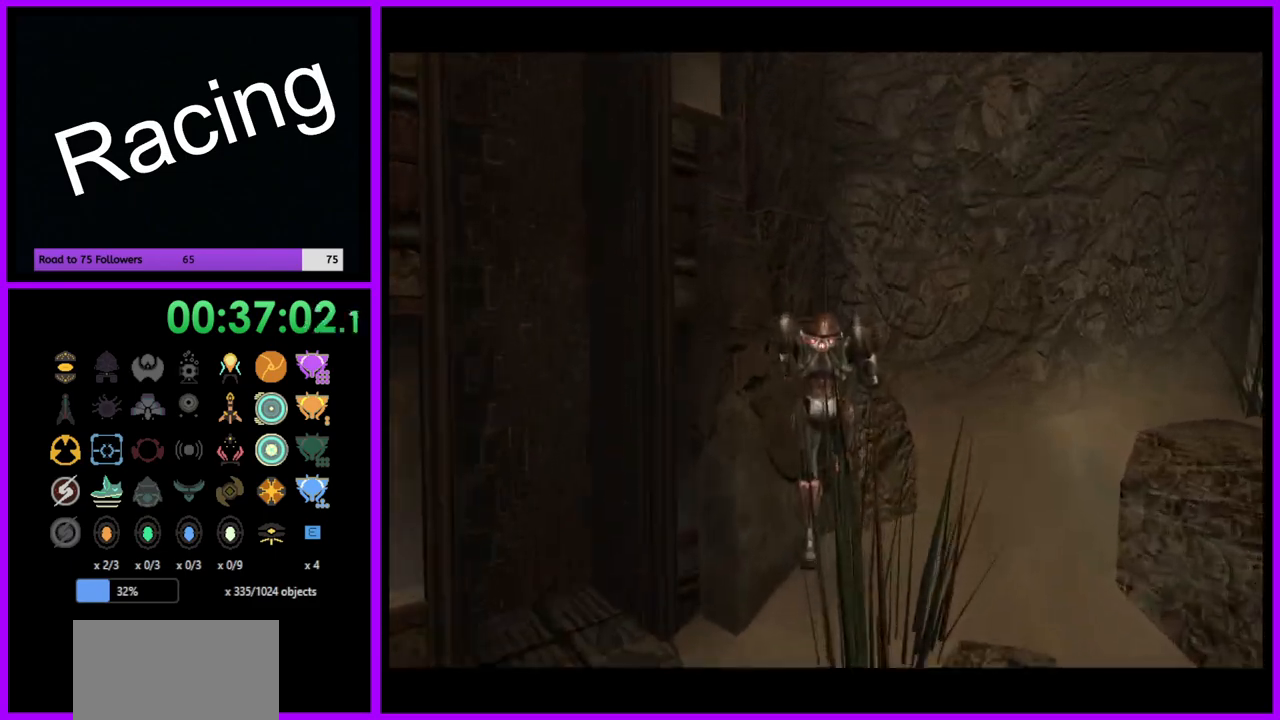
{"buttons": ["B", "L1"], "left_stick": "right", "right_stick": "center", "events": [[367, "left_stick", "right"], [383, "L1", "down"], [500, "B", "down"]]}
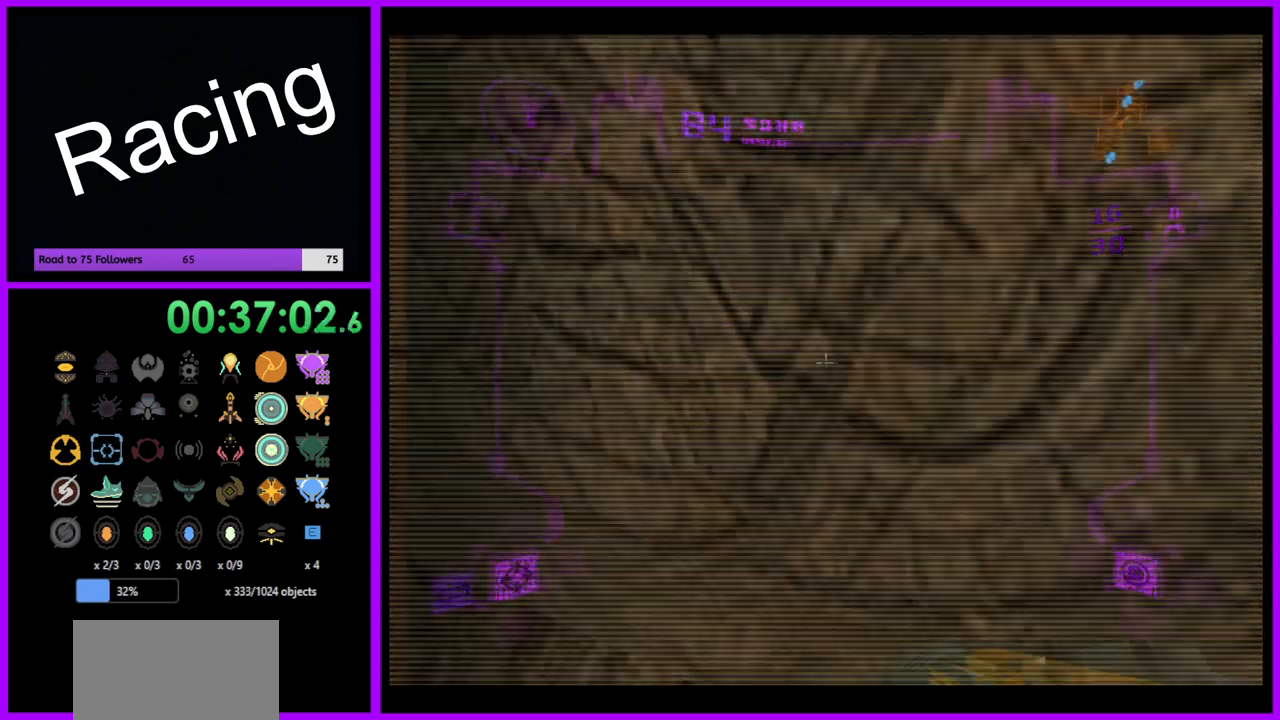
{"buttons": ["L1"], "left_stick": "right", "right_stick": "center", "events": [[117, "B", "up"]]}
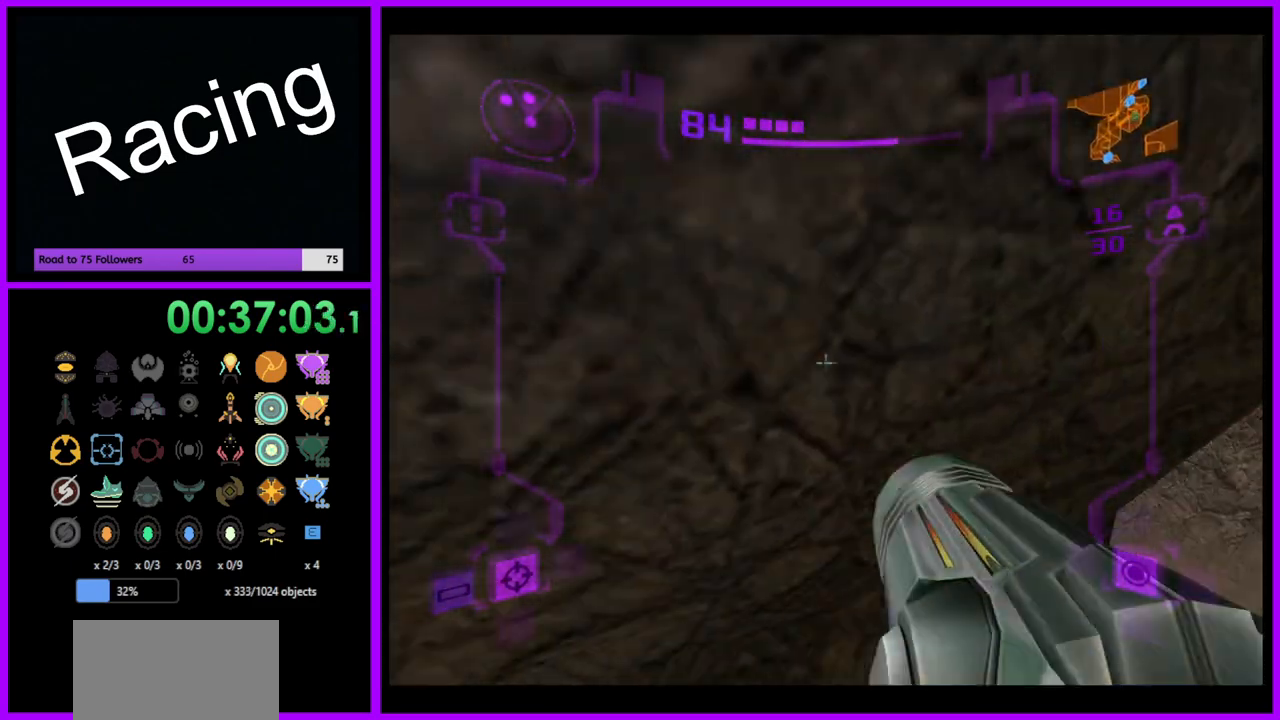
{"buttons": ["A", "L1"], "left_stick": "up-right", "right_stick": "center", "events": [[117, "left_stick", "up-right"], [333, "A", "down"], [400, "A", "up"], [500, "A", "down"]]}
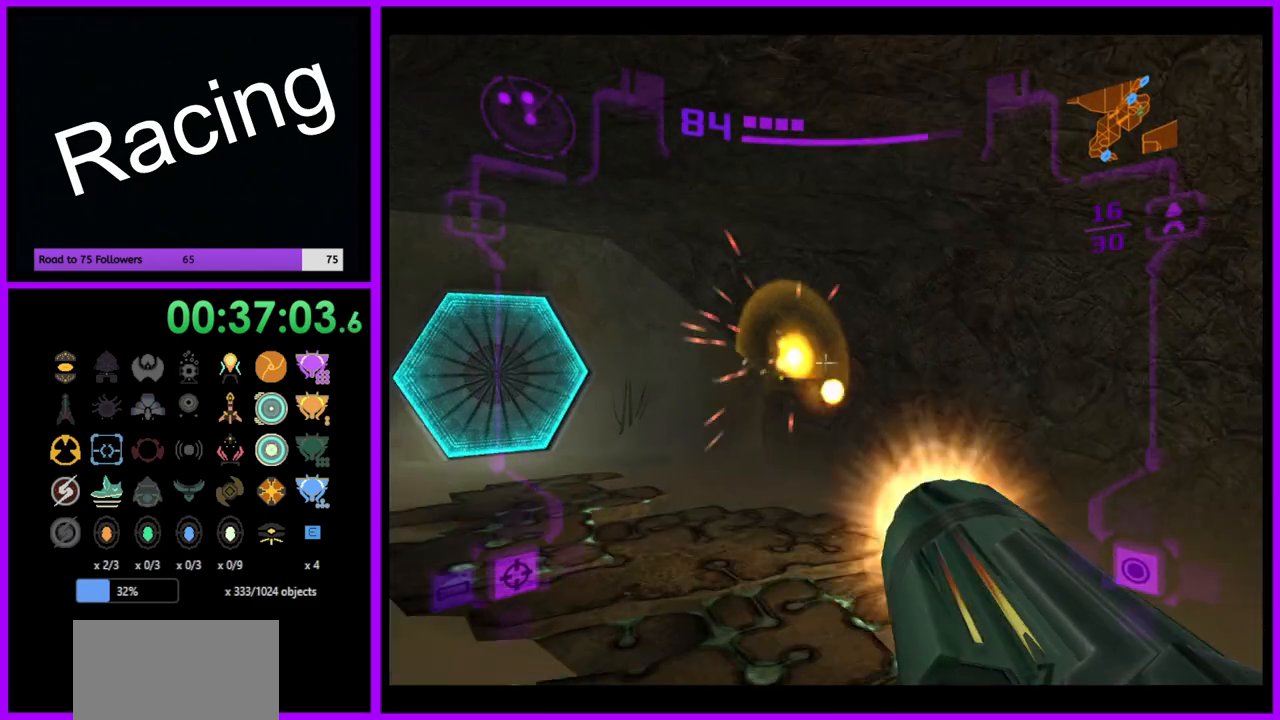
{"buttons": [], "left_stick": "up-left", "right_stick": "center", "events": [[67, "A", "up"], [133, "L1", "up"], [183, "left_stick", "up-left"]]}
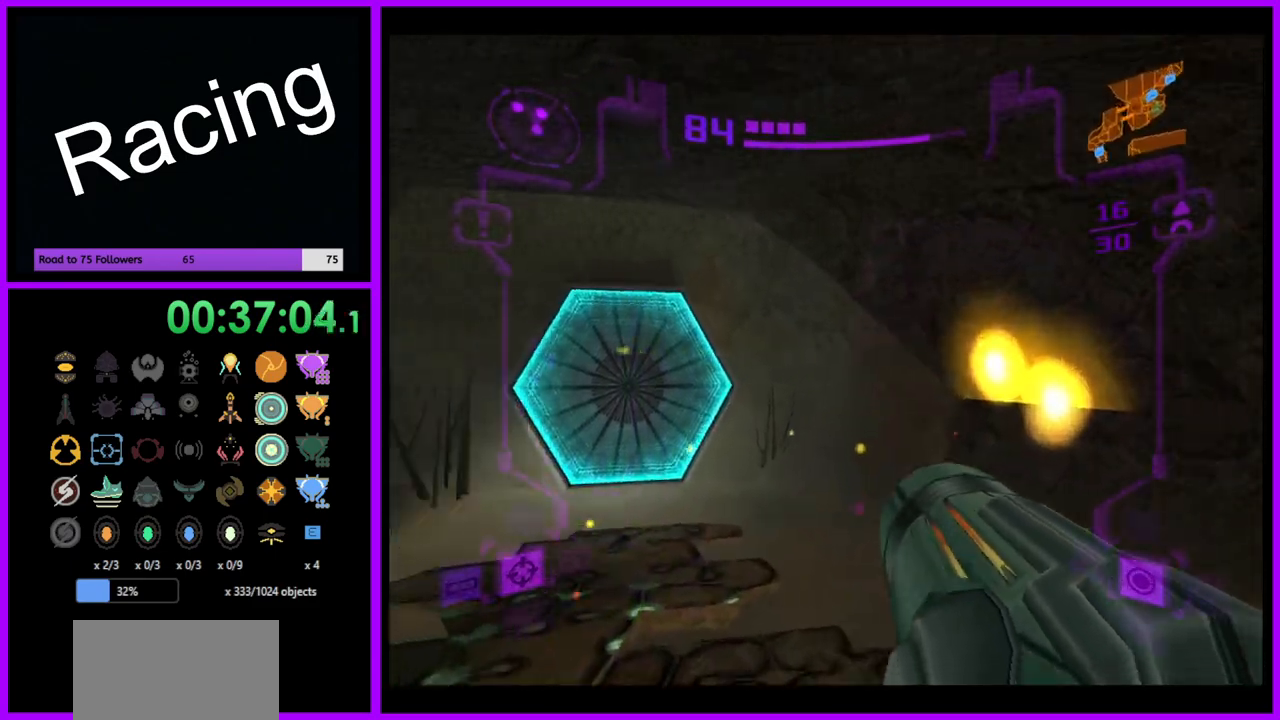
{"buttons": [], "left_stick": "up-left", "right_stick": "center", "events": [[167, "A", "down"], [167, "left_stick", "up"], [233, "A", "up"], [350, "A", "down"], [417, "A", "up"], [500, "left_stick", "up-left"]]}
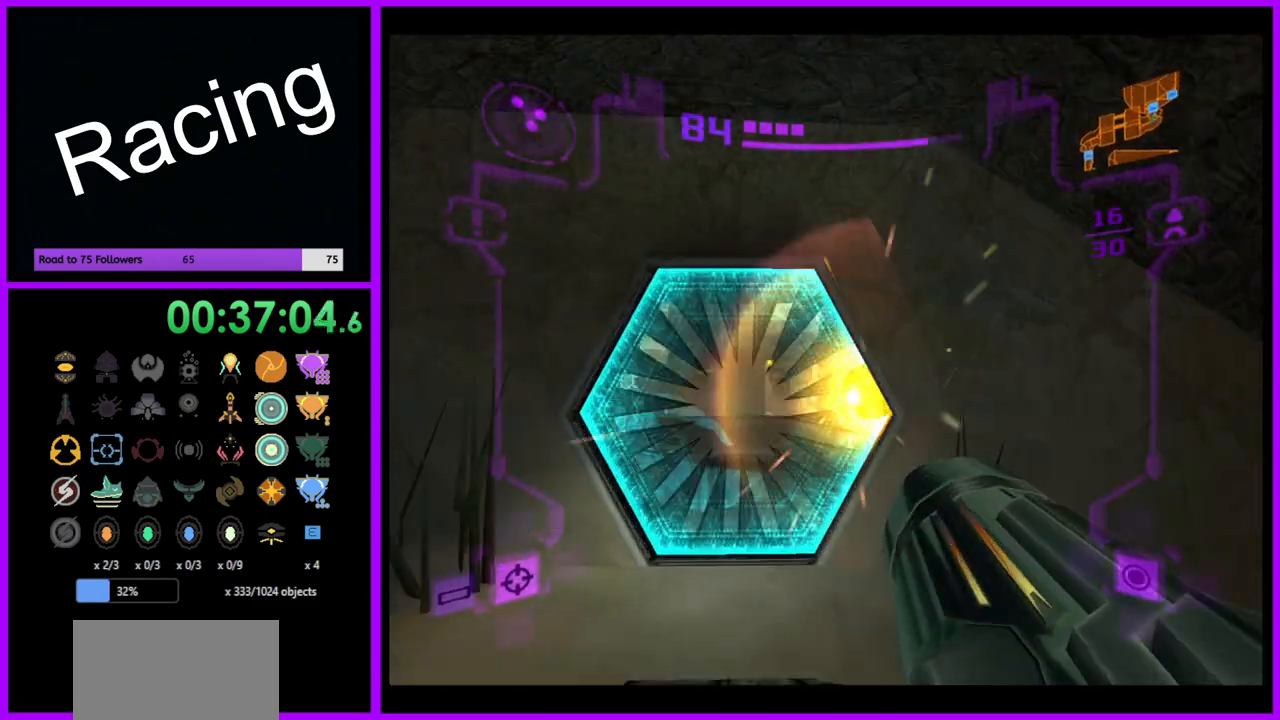
{"buttons": ["L1"], "left_stick": "up", "right_stick": "center", "events": [[33, "A", "down"], [100, "A", "up"], [117, "left_stick", "up"], [133, "L1", "down"], [183, "A", "down"], [267, "A", "up"]]}
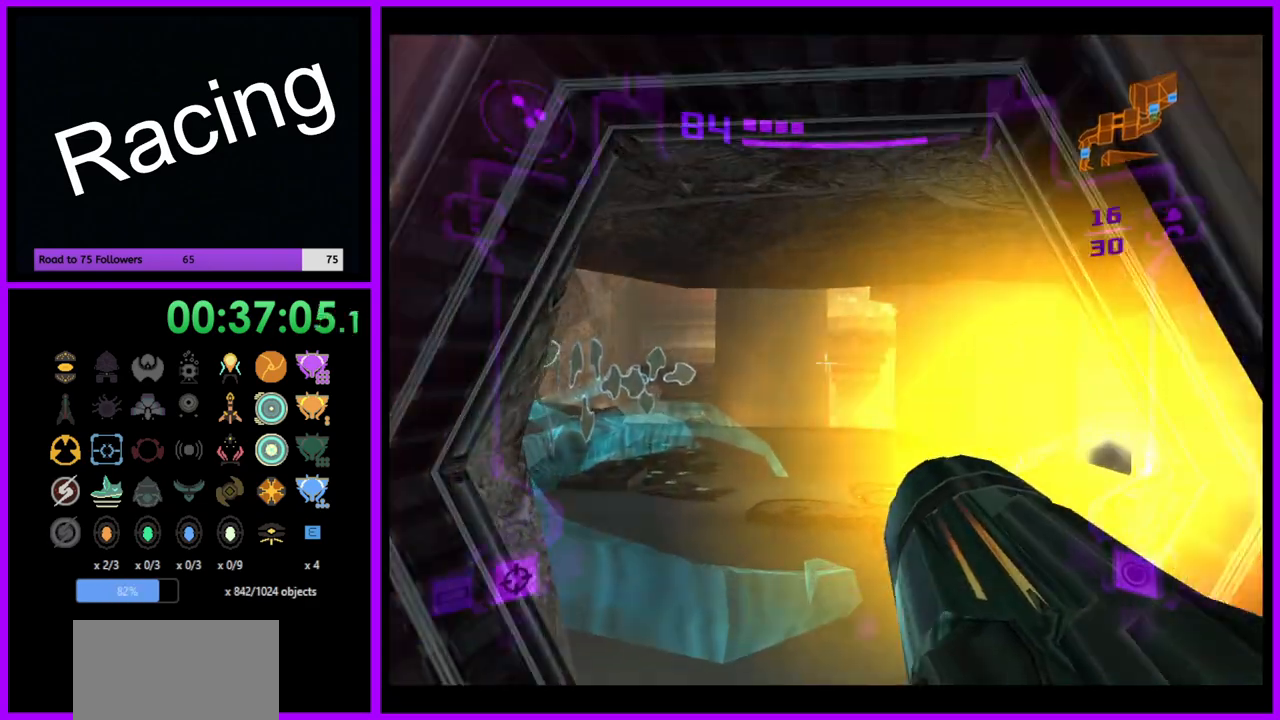
{"buttons": [], "left_stick": "up-left", "right_stick": "center", "events": [[400, "L1", "up"], [450, "left_stick", "up-left"]]}
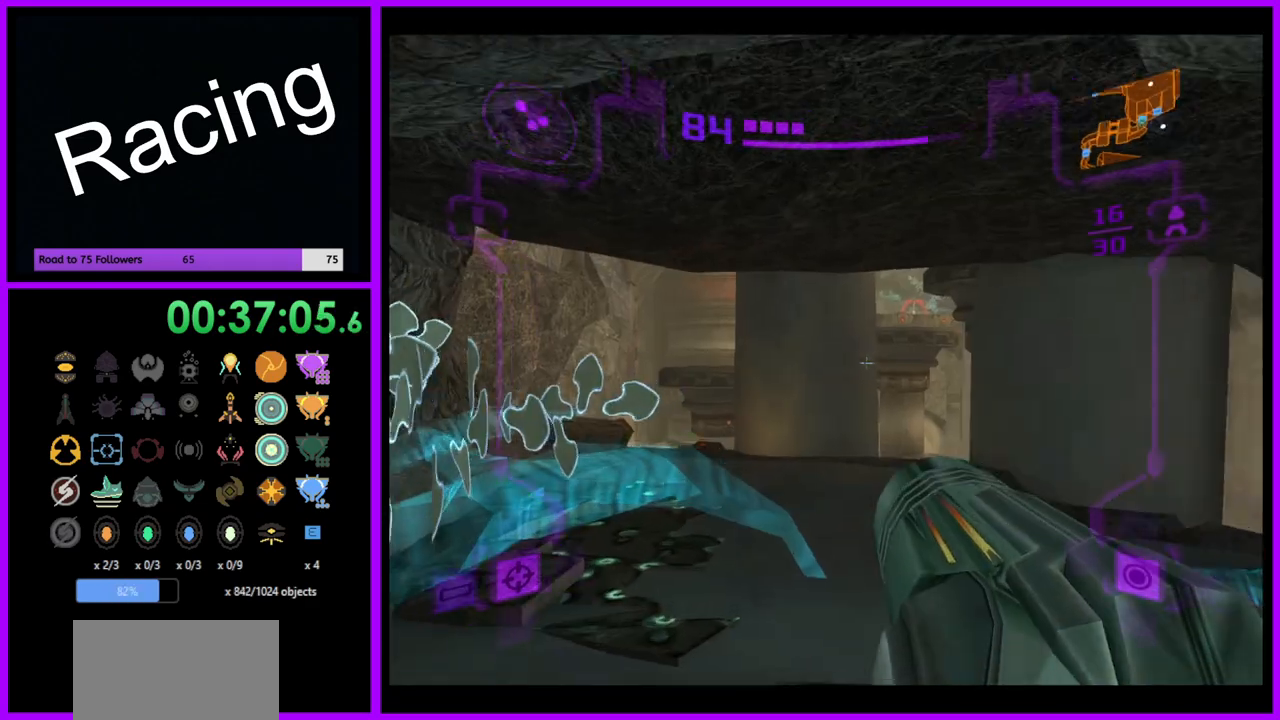
{"buttons": ["L1"], "left_stick": "up", "right_stick": "center", "events": [[250, "left_stick", "up"], [317, "L1", "down"]]}
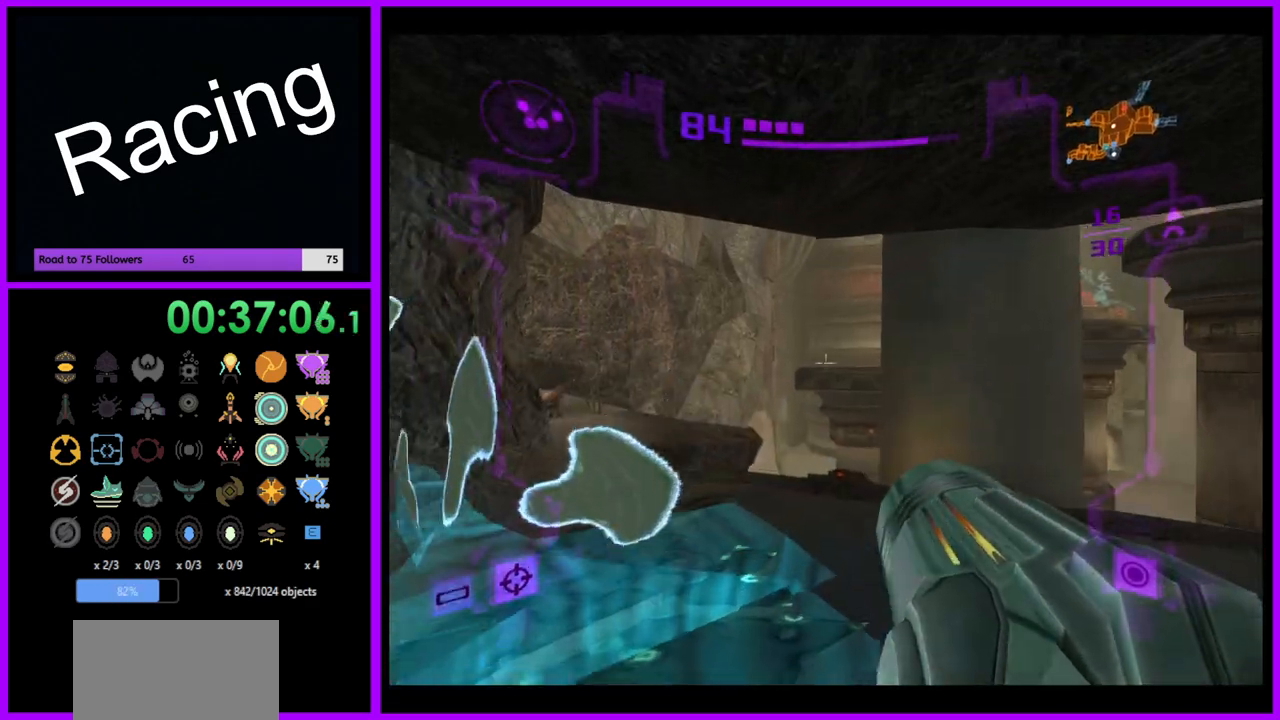
{"buttons": ["L1"], "left_stick": "up-left", "right_stick": "center", "events": [[17, "left_stick", "up-left"]]}
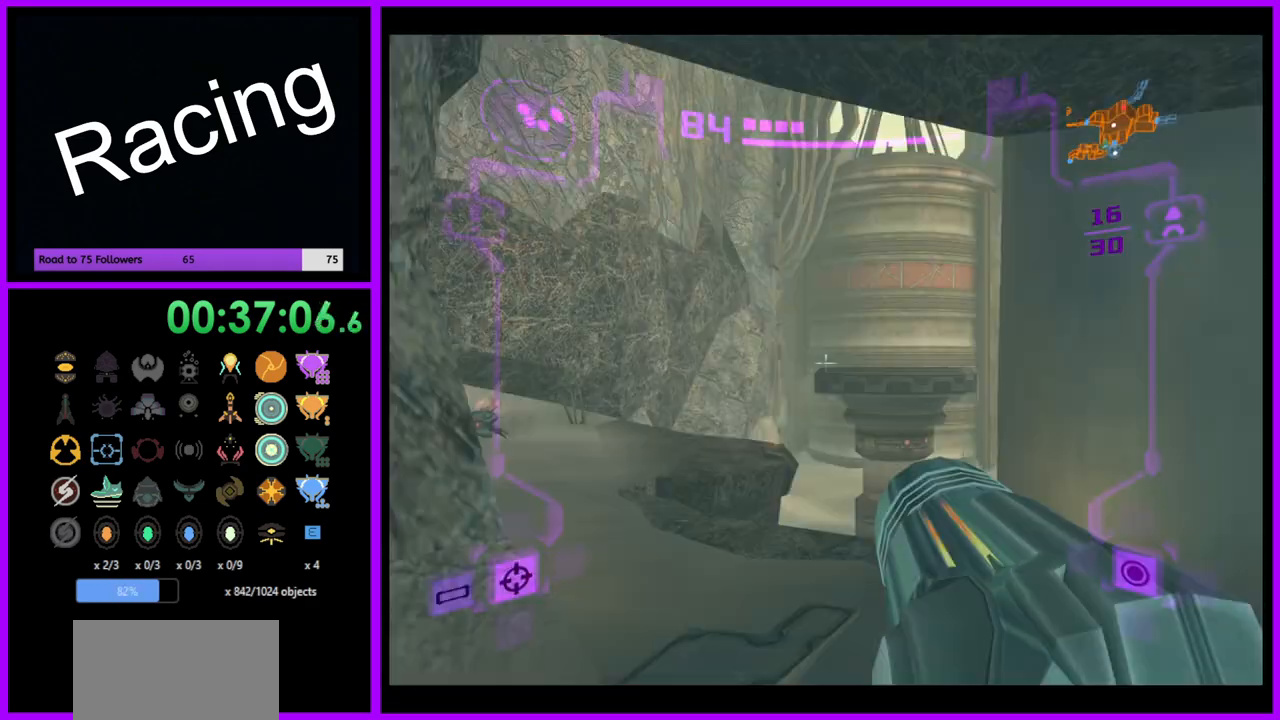
{"buttons": ["L1"], "left_stick": "up", "right_stick": "center", "events": [[133, "left_stick", "up"]]}
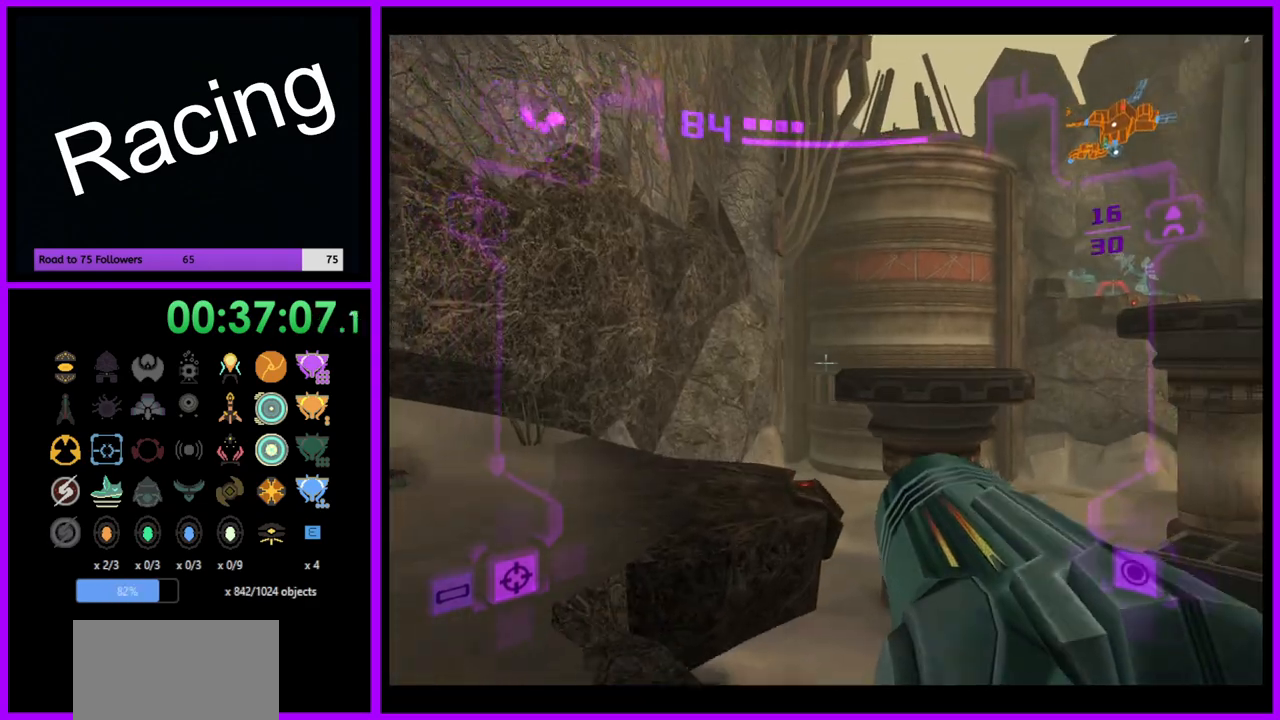
{"buttons": [], "left_stick": "up-right", "right_stick": "center", "events": [[17, "B", "down"], [100, "left_stick", "up-left"], [117, "B", "up"], [283, "left_stick", "up"], [317, "L1", "up"], [483, "left_stick", "up-right"]]}
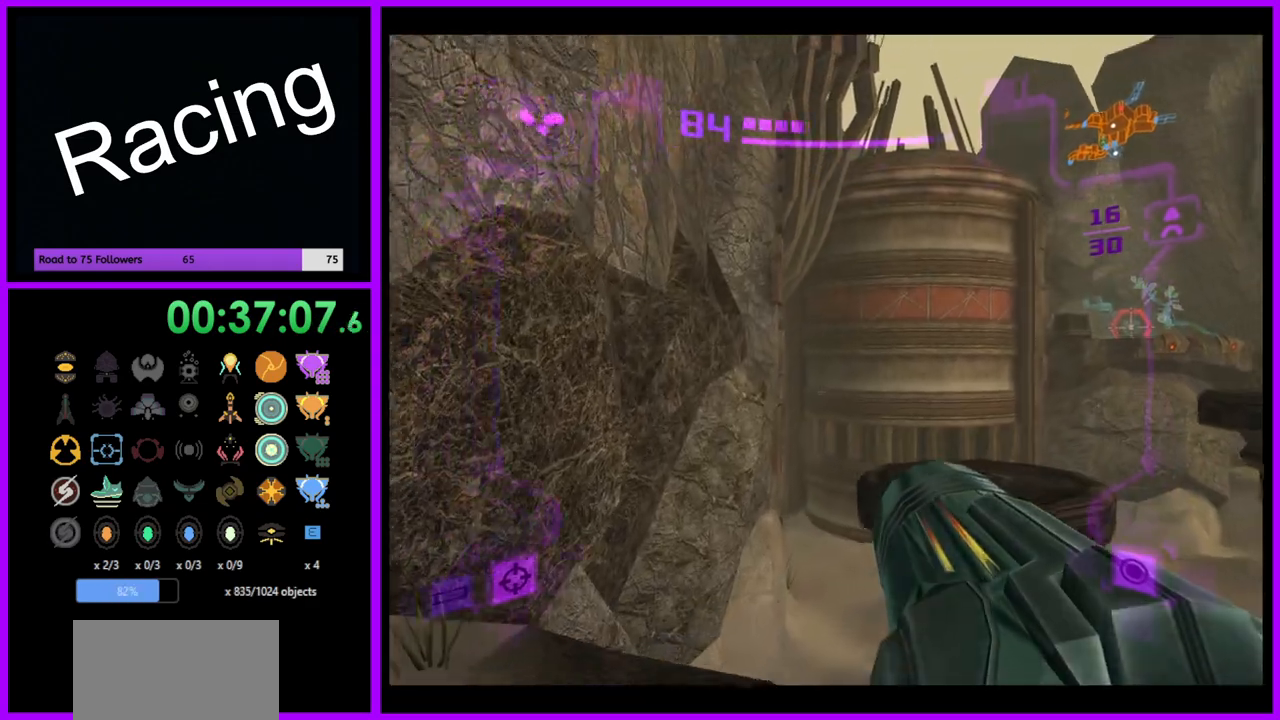
{"buttons": ["L1"], "left_stick": "up-left", "right_stick": "center", "events": [[217, "L1", "down"], [267, "left_stick", "up-left"]]}
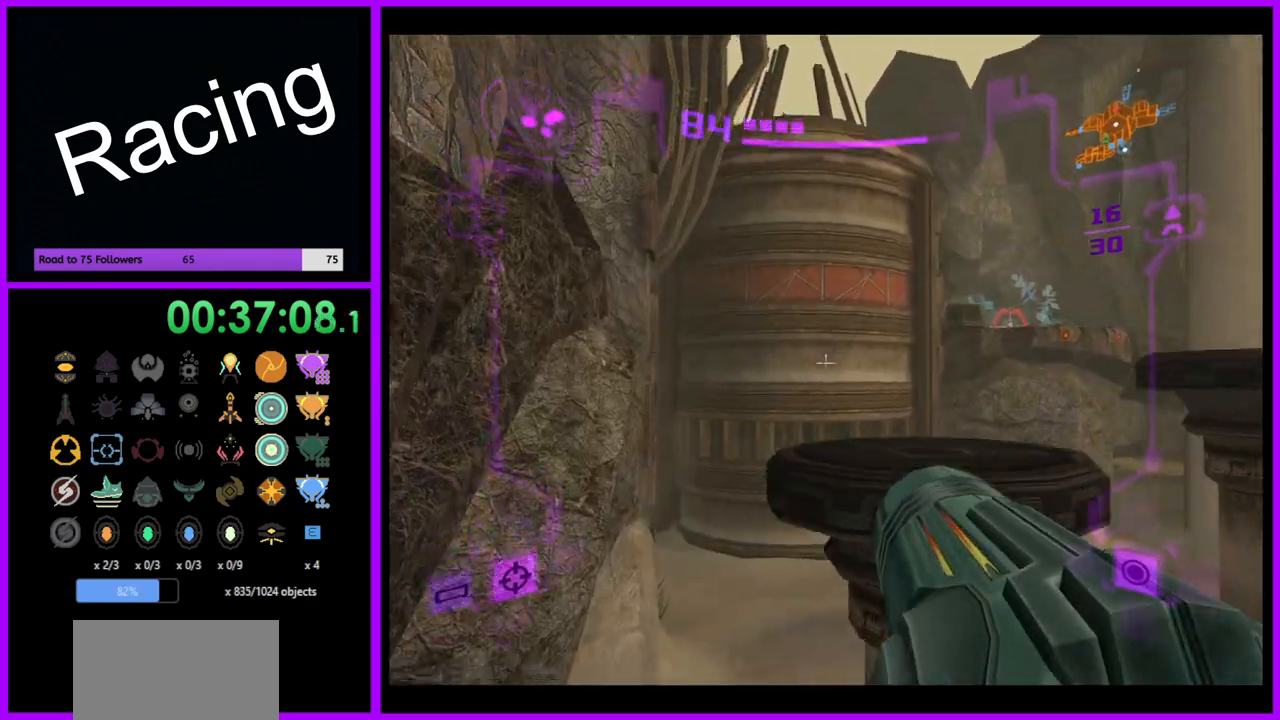
{"buttons": [], "left_stick": "up-right", "right_stick": "center", "events": [[167, "left_stick", "up"], [200, "B", "down"], [283, "B", "up"], [400, "L1", "up"], [417, "left_stick", "up-right"]]}
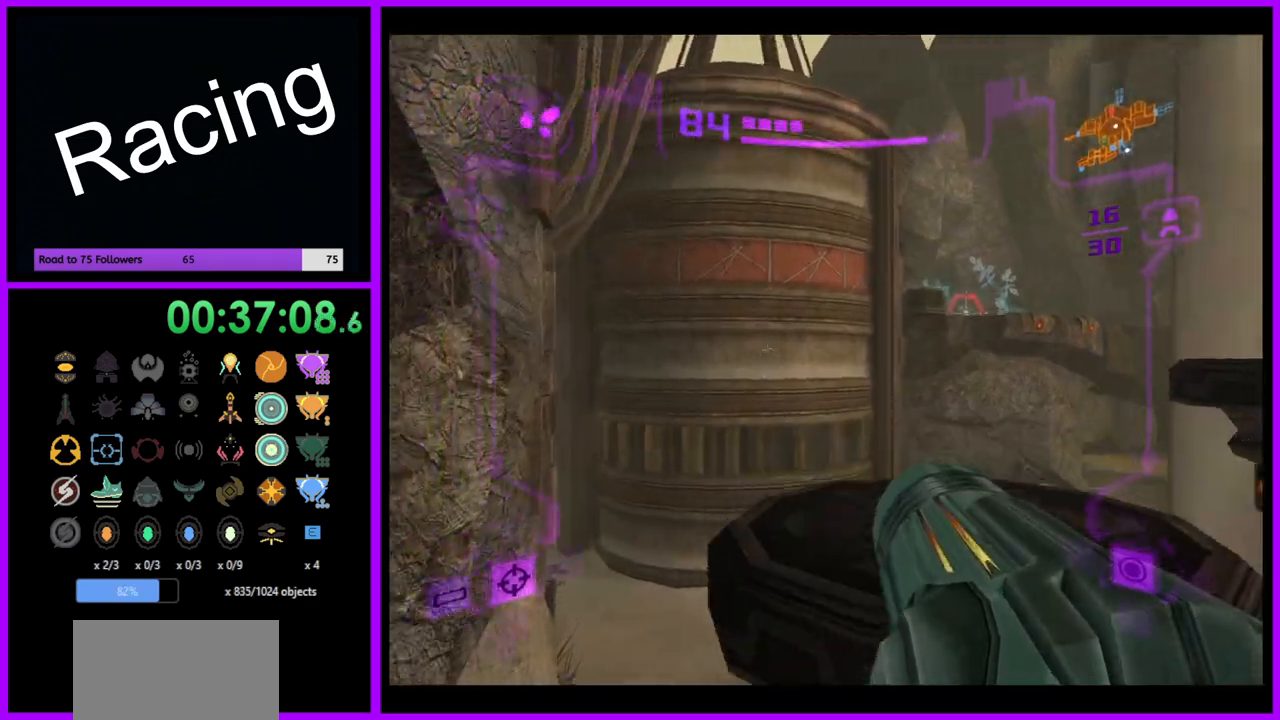
{"buttons": [], "left_stick": "up-right", "right_stick": "center", "events": []}
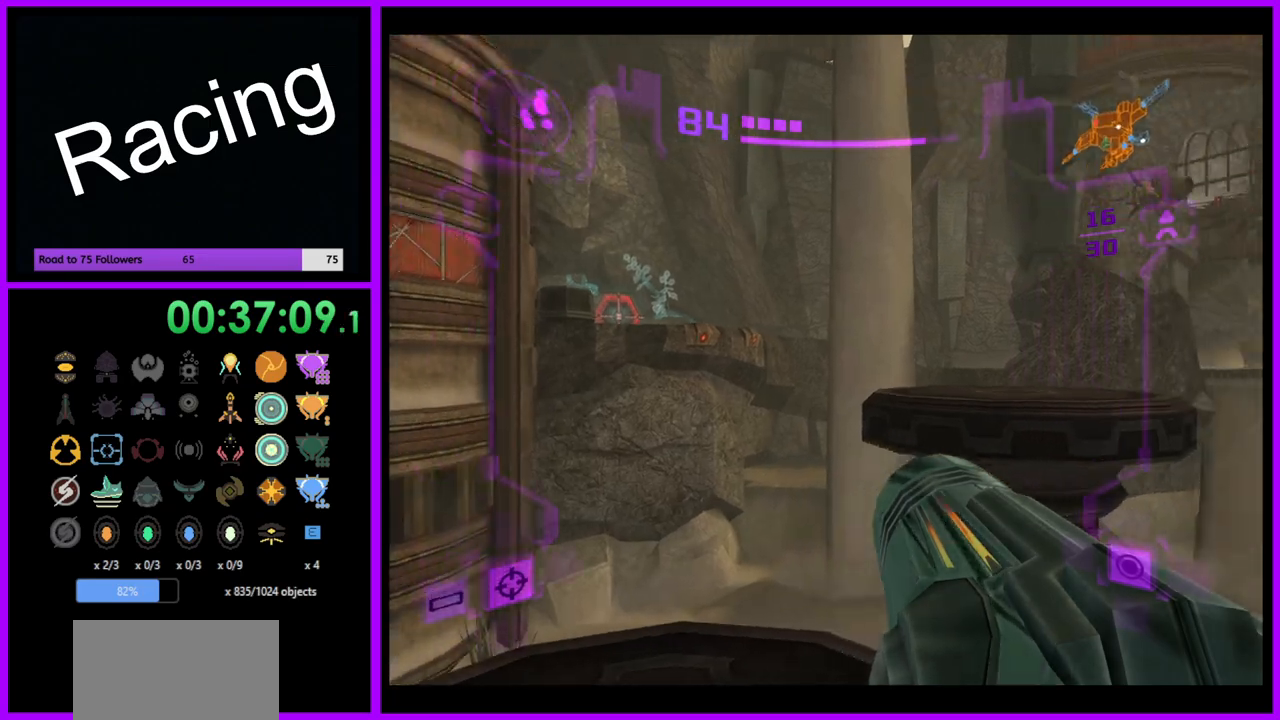
{"buttons": ["L1"], "left_stick": "up-left", "right_stick": "center", "events": [[267, "L1", "down"], [333, "left_stick", "up-left"]]}
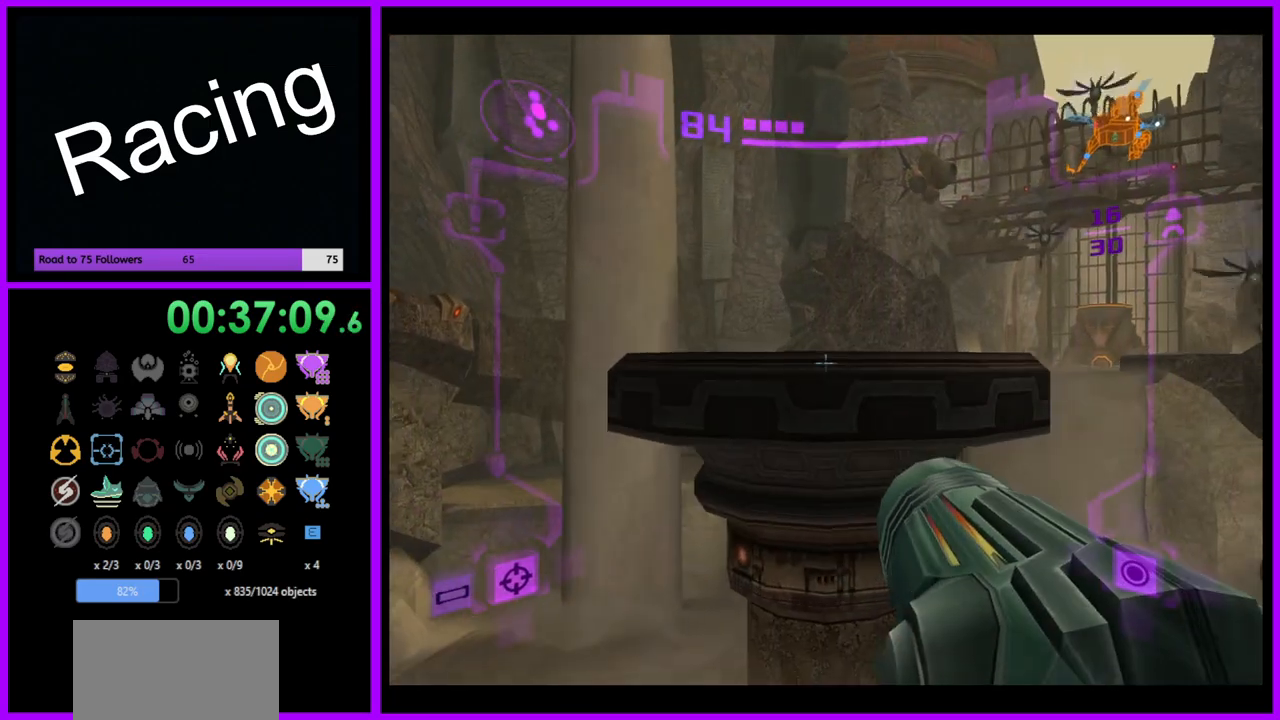
{"buttons": [], "left_stick": "up-right", "right_stick": "center", "events": [[33, "B", "down"], [33, "left_stick", "up"], [133, "B", "up"], [300, "L1", "up"], [383, "left_stick", "up-right"]]}
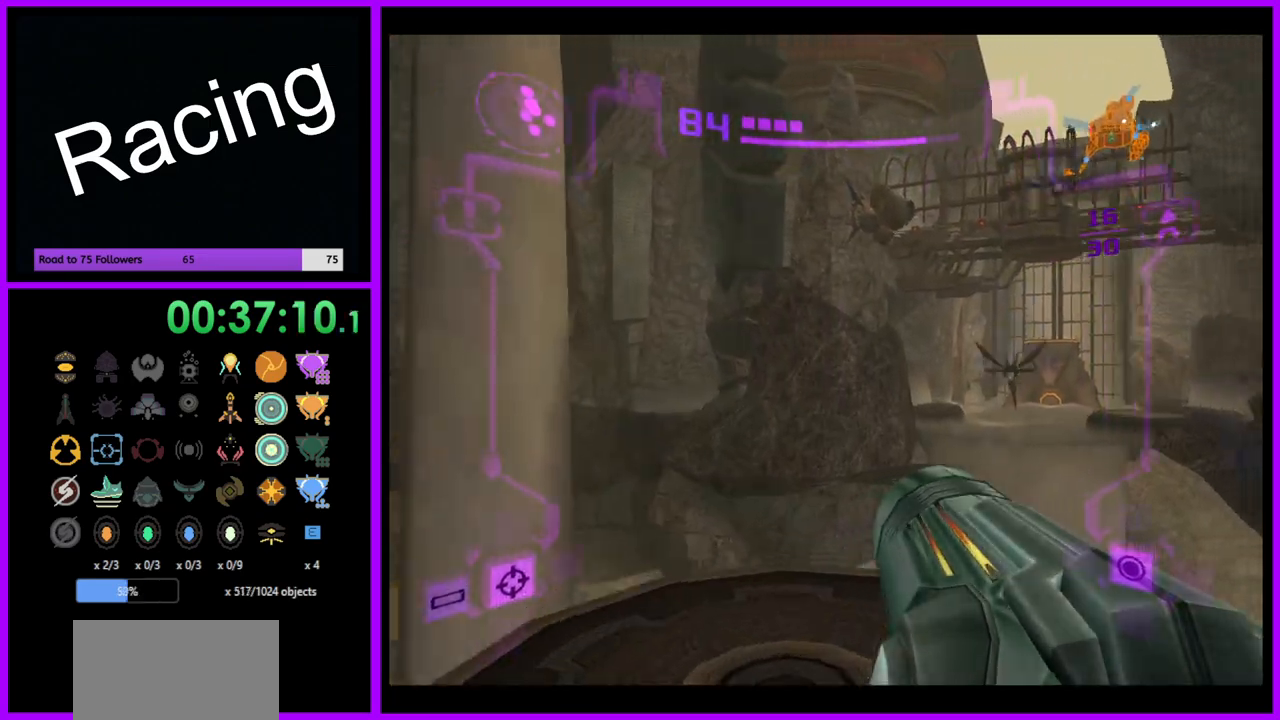
{"buttons": [], "left_stick": "right", "right_stick": "center", "events": [[17, "left_stick", "right"]]}
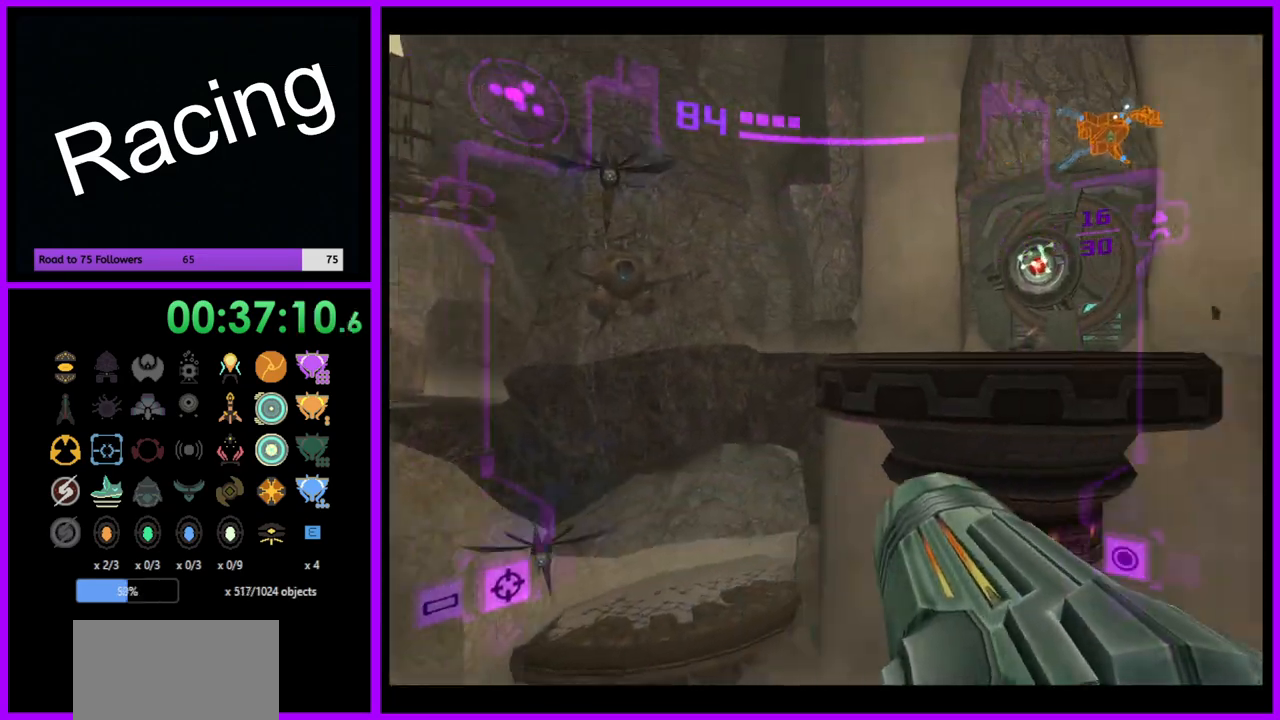
{"buttons": ["L1"], "left_stick": "up", "right_stick": "center", "events": [[200, "left_stick", "center"], [217, "L1", "down"], [267, "left_stick", "up-left"], [400, "B", "down"], [417, "left_stick", "up"], [450, "B", "up"]]}
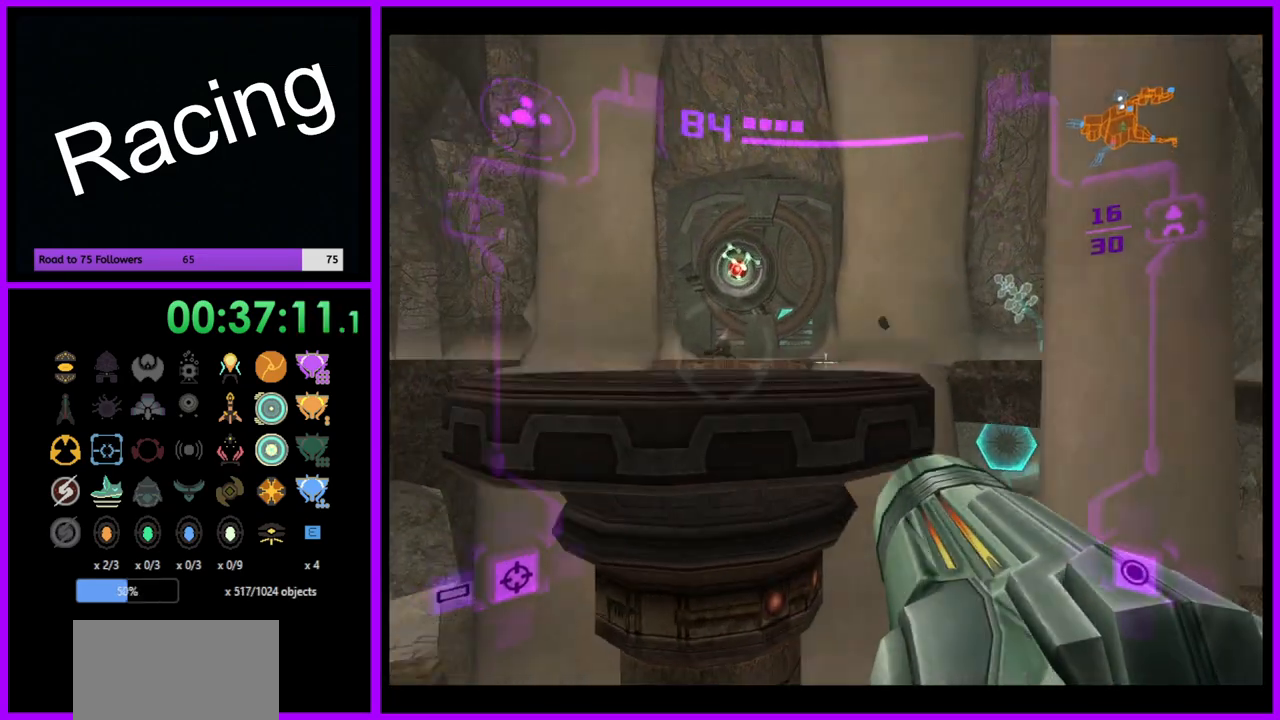
{"buttons": ["L1"], "left_stick": "up", "right_stick": "center", "events": []}
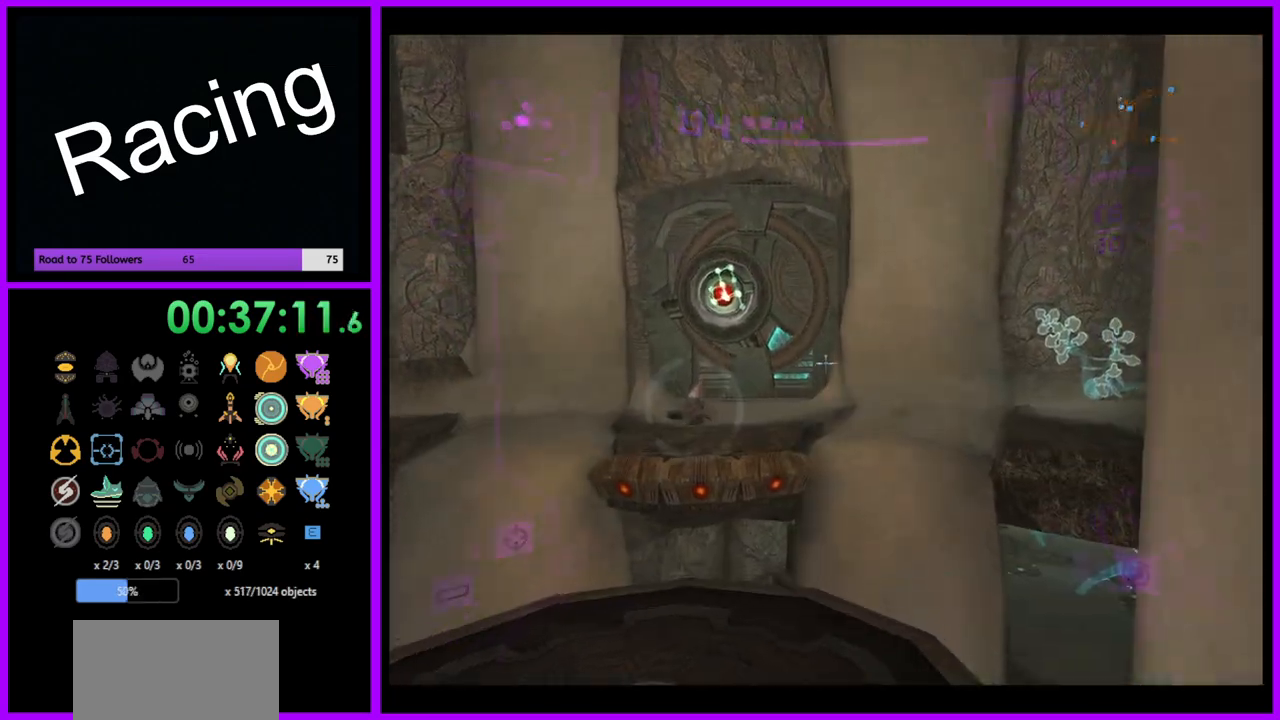
{"buttons": [], "left_stick": "up-left", "right_stick": "center", "events": [[17, "L1", "up"], [267, "left_stick", "up-left"]]}
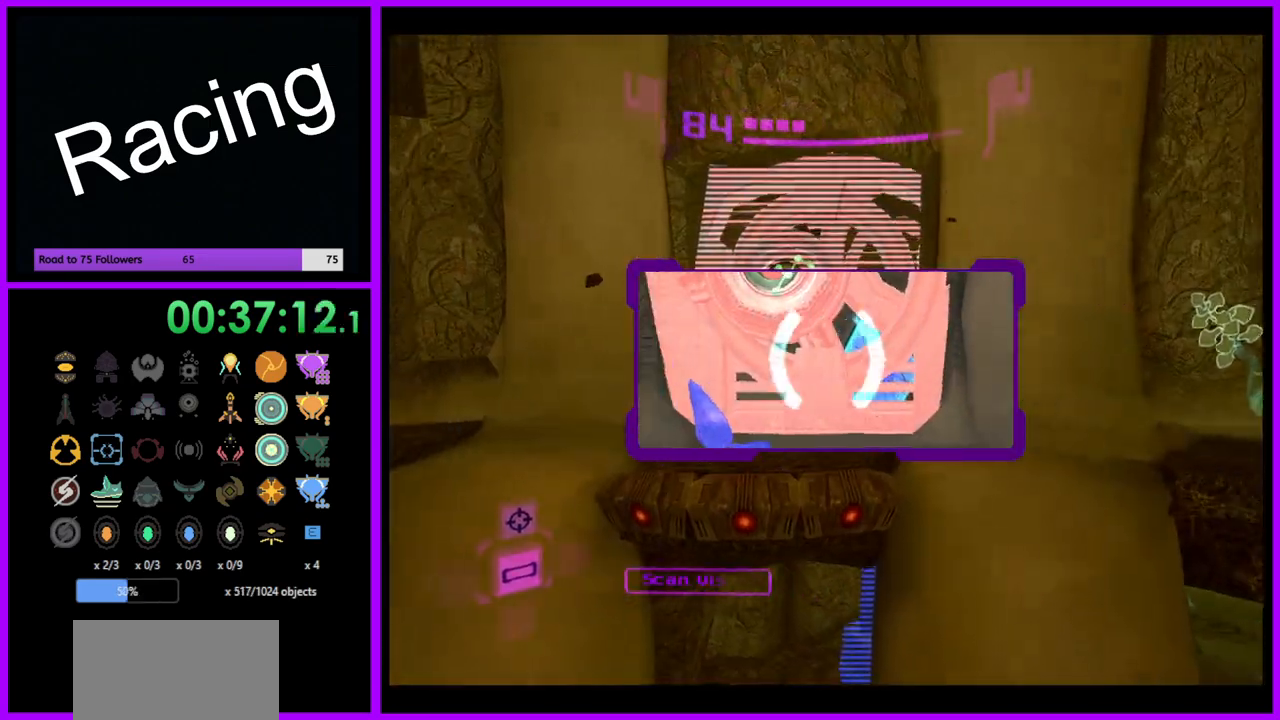
{"buttons": ["L1"], "left_stick": "up", "right_stick": "center", "events": [[50, "A", "down"], [50, "L1", "down"], [83, "A", "up"], [283, "left_stick", "up"], [333, "B", "down"], [417, "B", "up"]]}
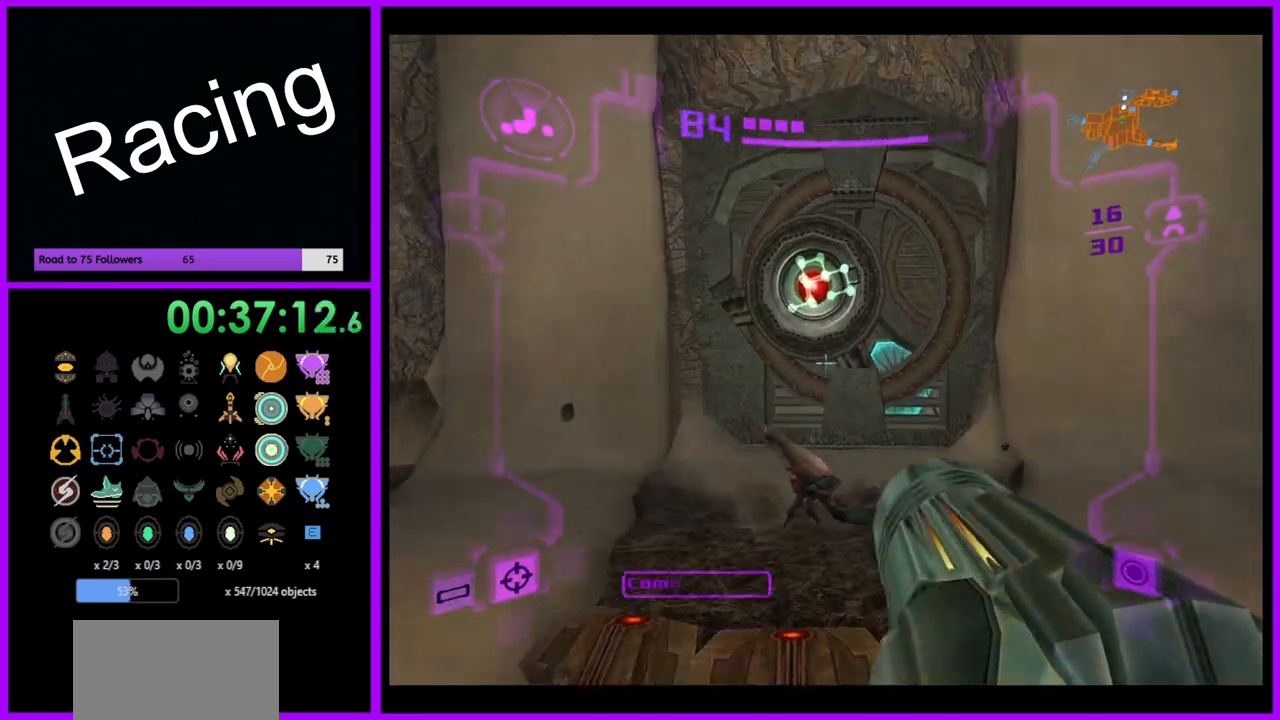
{"buttons": [], "left_stick": "up-left", "right_stick": "center", "events": [[50, "L1", "up"], [117, "left_stick", "up-left"]]}
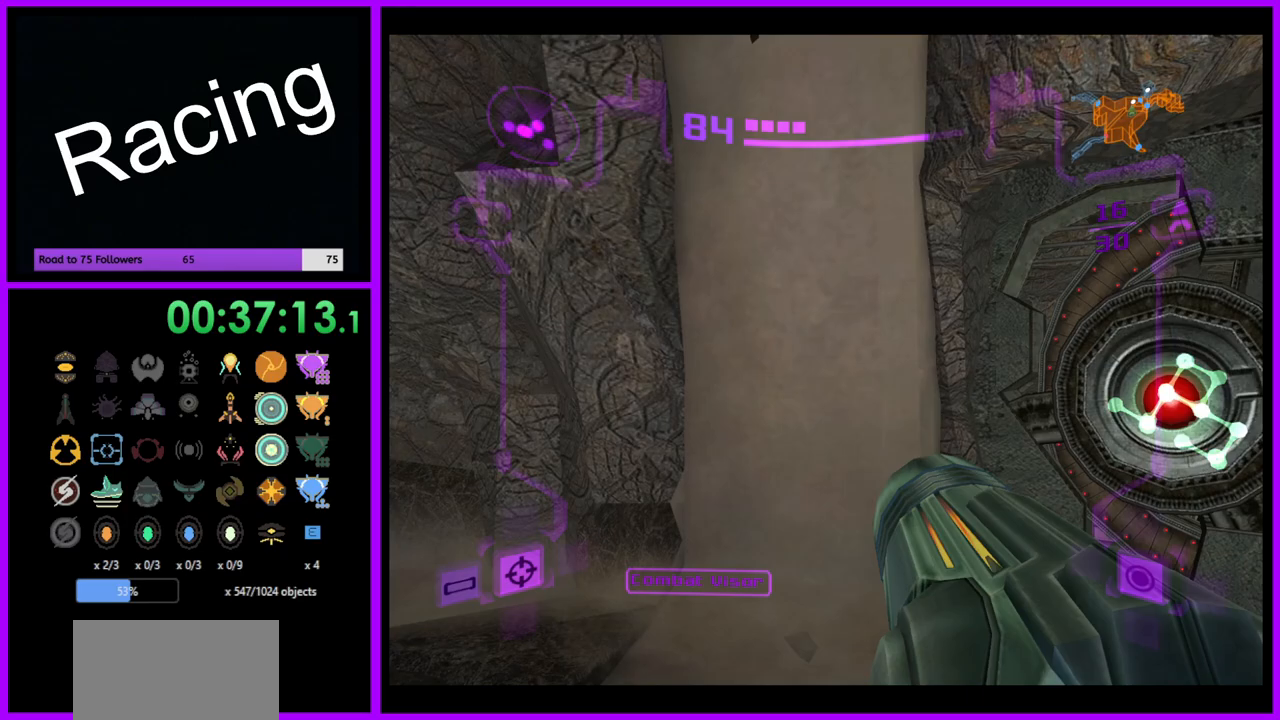
{"buttons": ["B"], "left_stick": "up-left", "right_stick": "center", "events": [[417, "B", "down"]]}
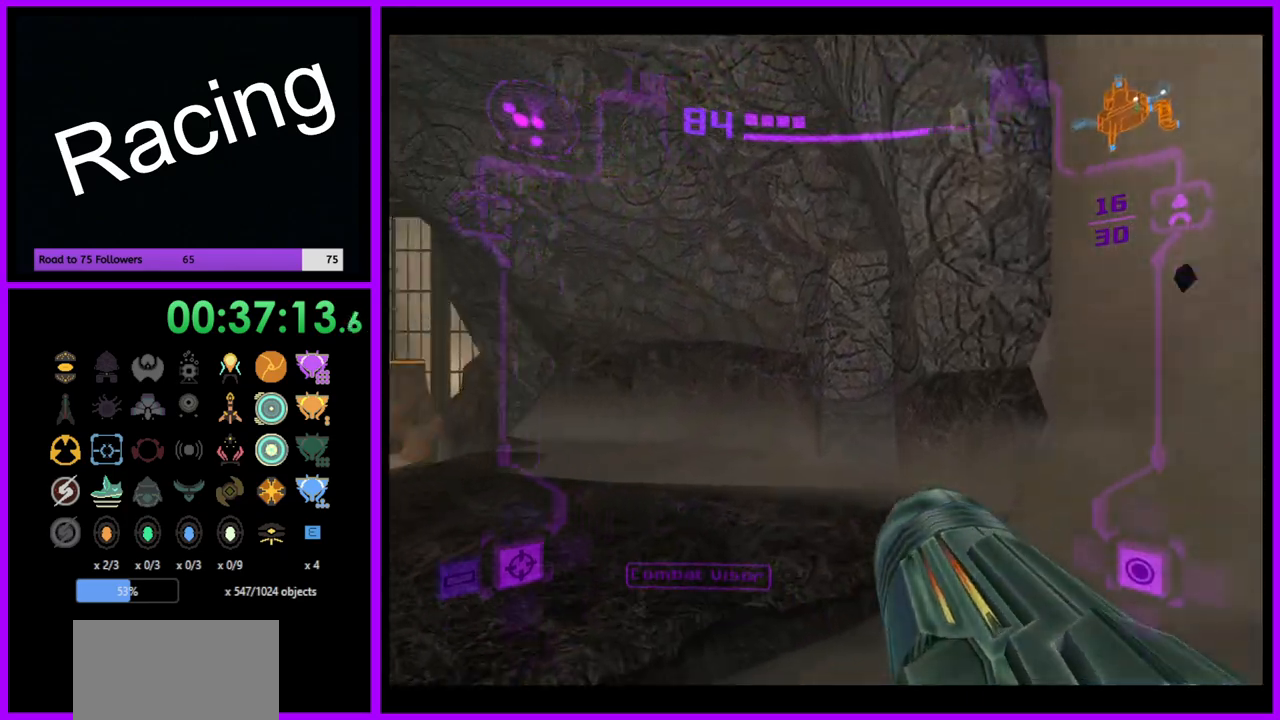
{"buttons": [], "left_stick": "up-left", "right_stick": "center", "events": [[33, "B", "up"]]}
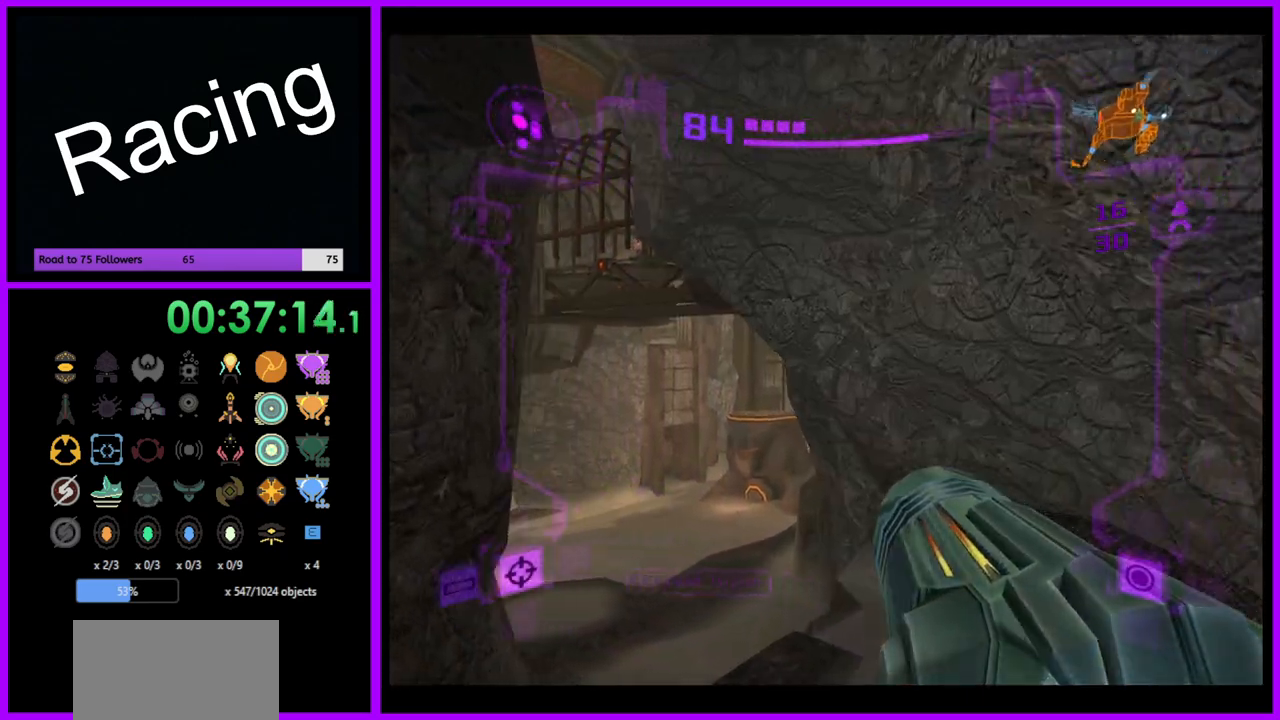
{"buttons": ["L1"], "left_stick": "up", "right_stick": "center", "events": [[133, "left_stick", "up"], [150, "L1", "down"]]}
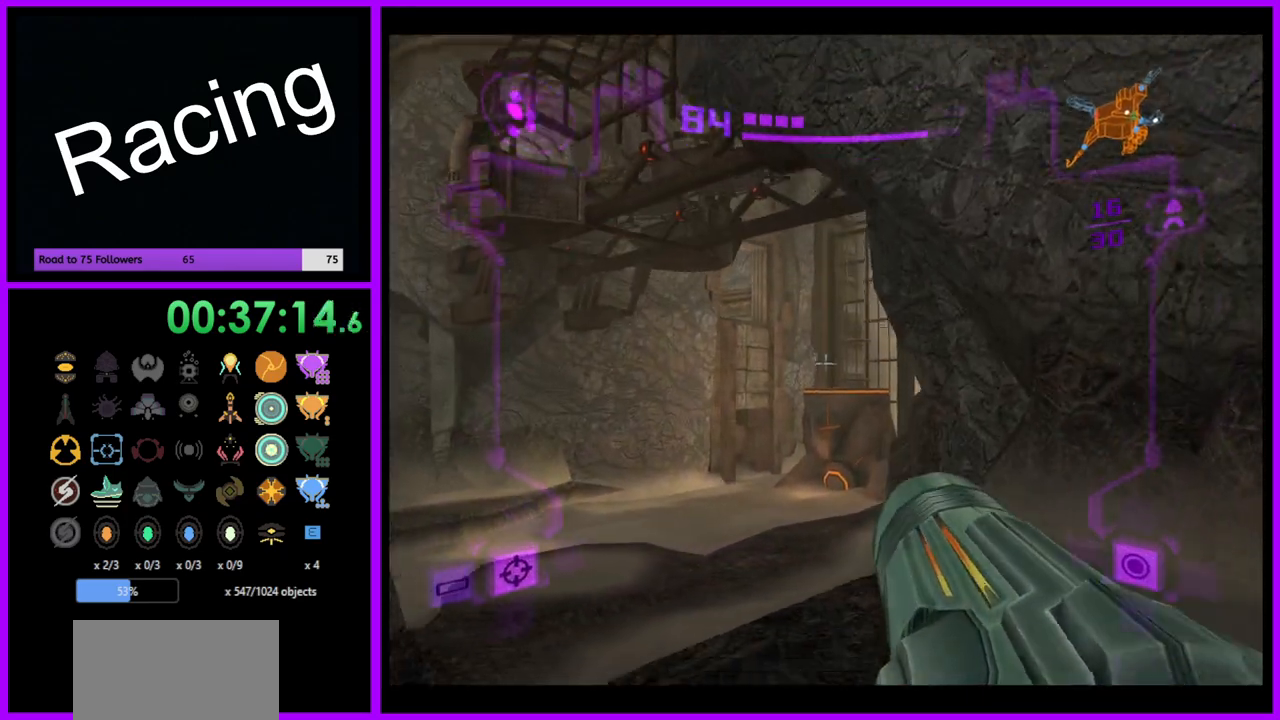
{"buttons": ["L1"], "left_stick": "up", "right_stick": "center", "events": [[83, "B", "down"], [183, "B", "up"]]}
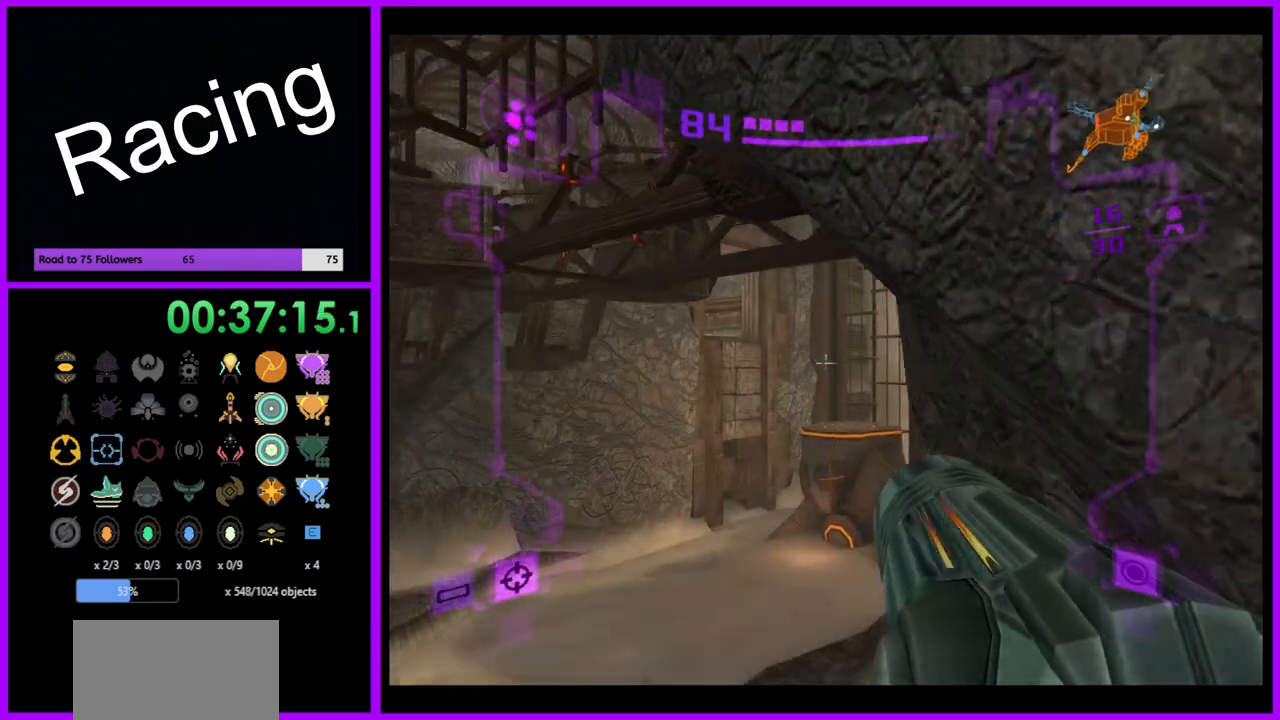
{"buttons": ["L1"], "left_stick": "up", "right_stick": "center", "events": []}